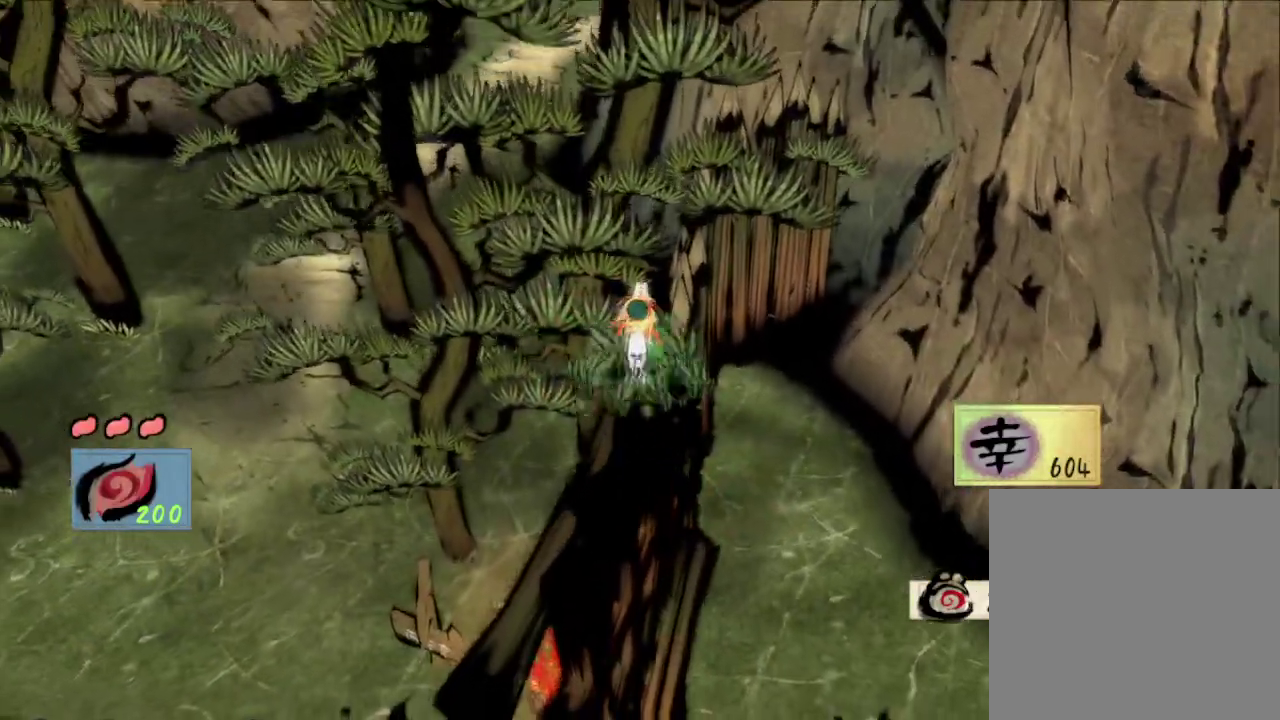
Gameplay with a controller (Xbox layout); each line is a JSON object with the inputs held at the frame after it (dt_ms = milliseconds from this image to that frame). "button_events" lists button changes between this image and that frame as [ms after this image, input, new state], when the widget could be followed in between (sticks are given only as held states).
{"dt_ms": 600, "buttons": [], "left_stick": "up", "right_stick": "center", "button_events": [[100, "A", "down"], [400, "A", "up"]]}
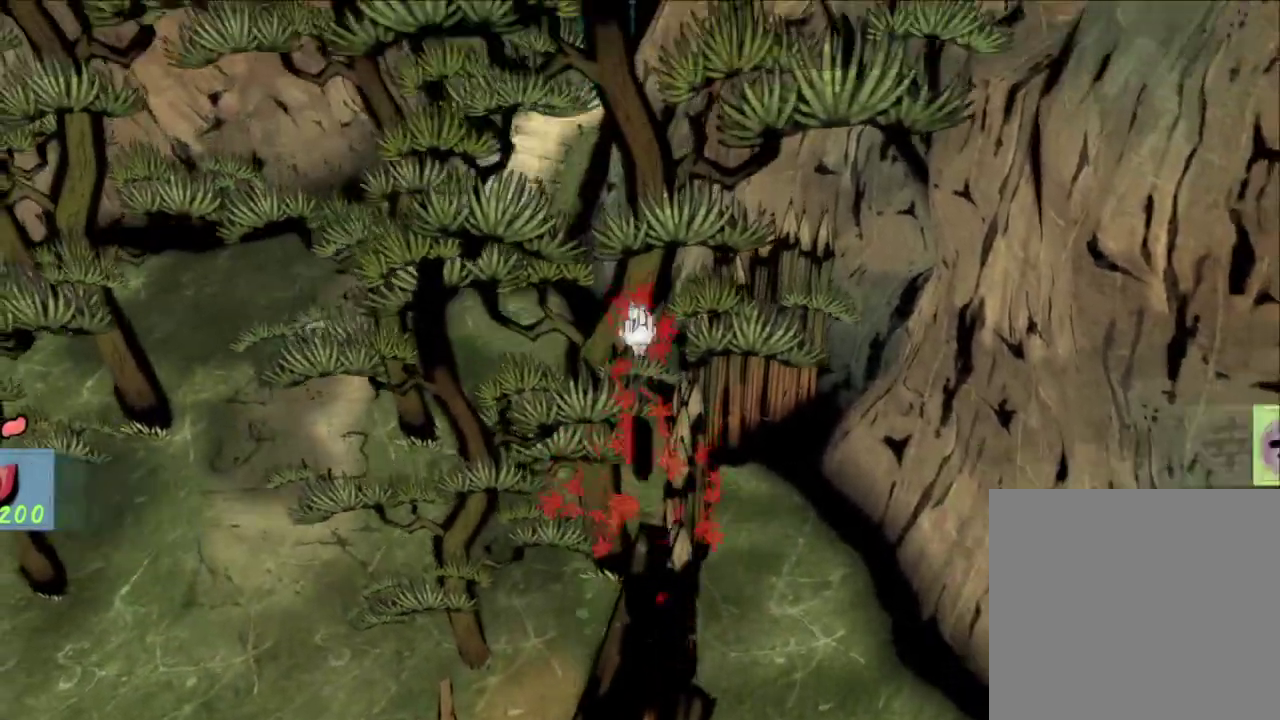
{"dt_ms": 600, "buttons": [], "left_stick": "up", "right_stick": "right", "button_events": []}
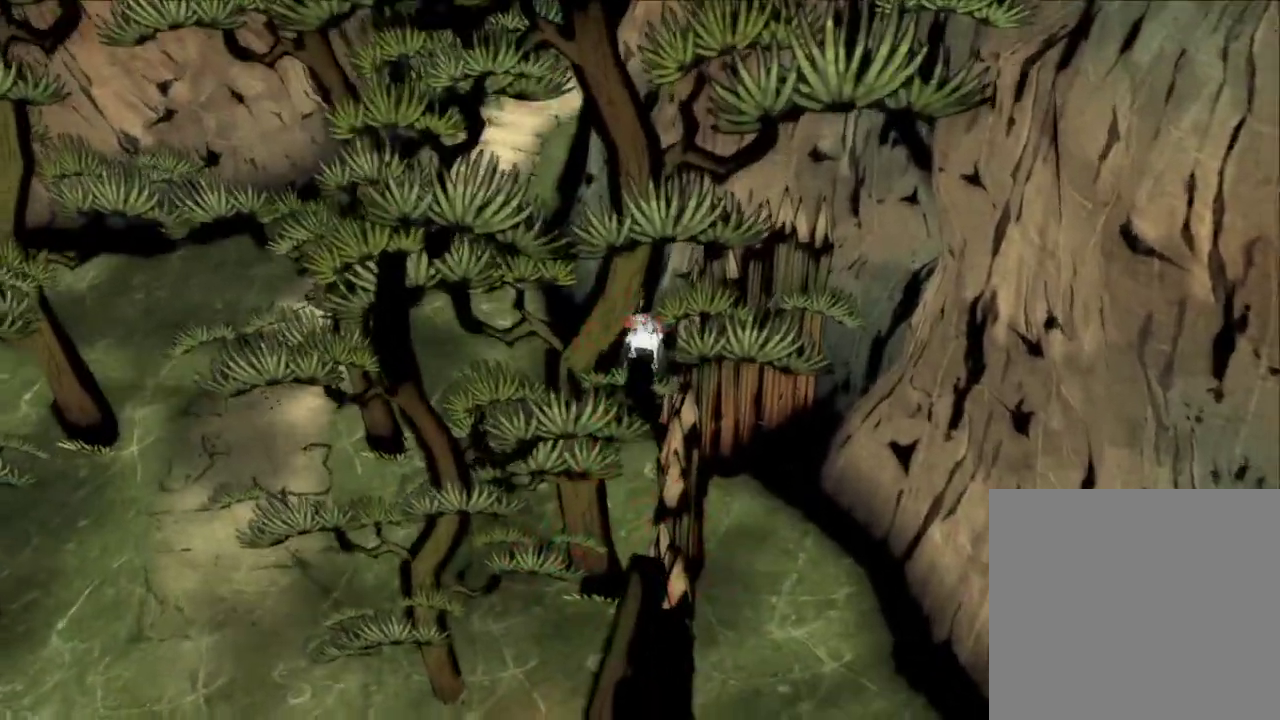
{"dt_ms": 500, "buttons": [], "left_stick": "up", "right_stick": "center", "button_events": []}
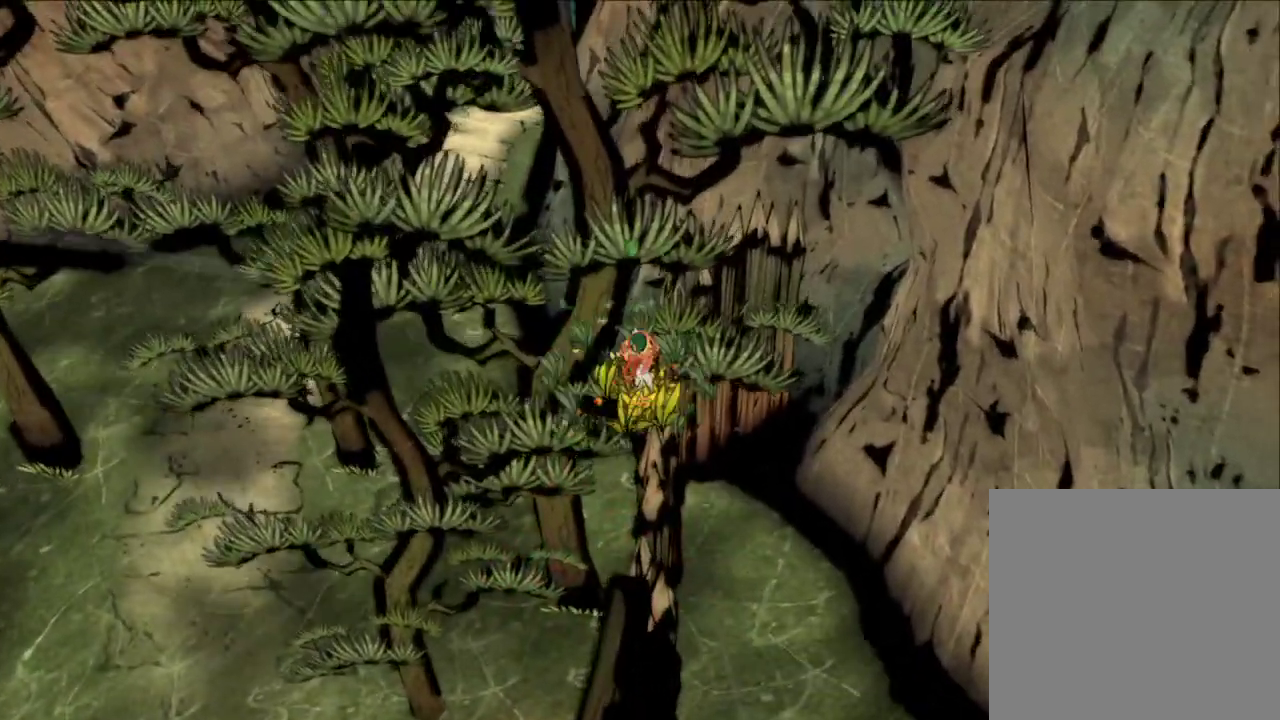
{"dt_ms": 600, "buttons": ["A"], "left_stick": "up-right", "right_stick": "center", "button_events": [[600, "A", "down"]]}
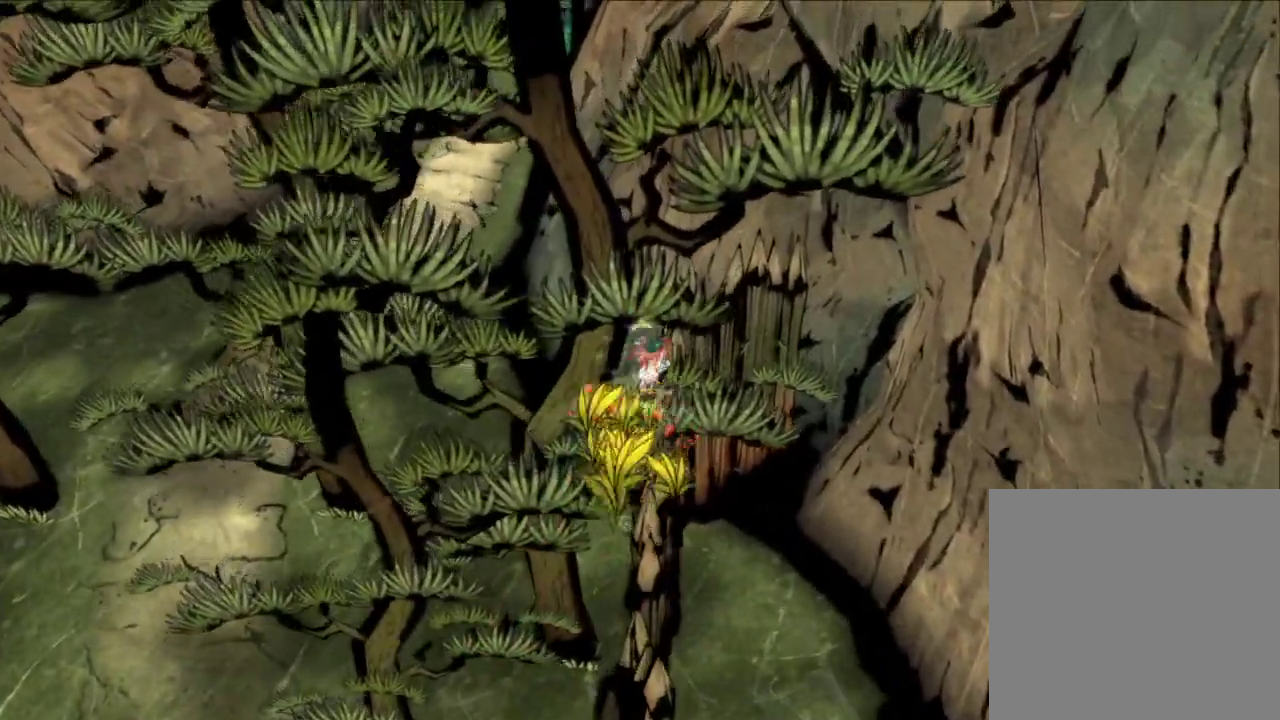
{"dt_ms": 600, "buttons": [], "left_stick": "up-right", "right_stick": "center", "button_events": [[200, "A", "up"]]}
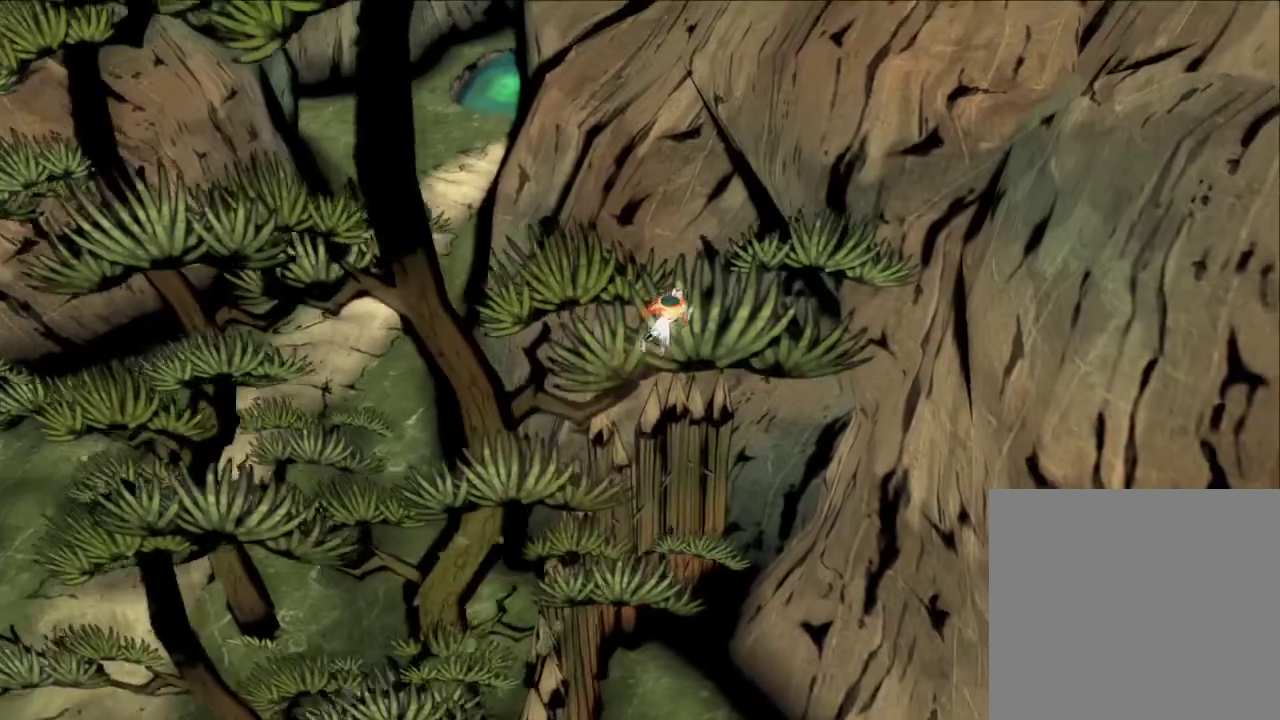
{"dt_ms": 300, "buttons": ["A"], "left_stick": "up", "right_stick": "center", "button_events": [[300, "A", "down"]]}
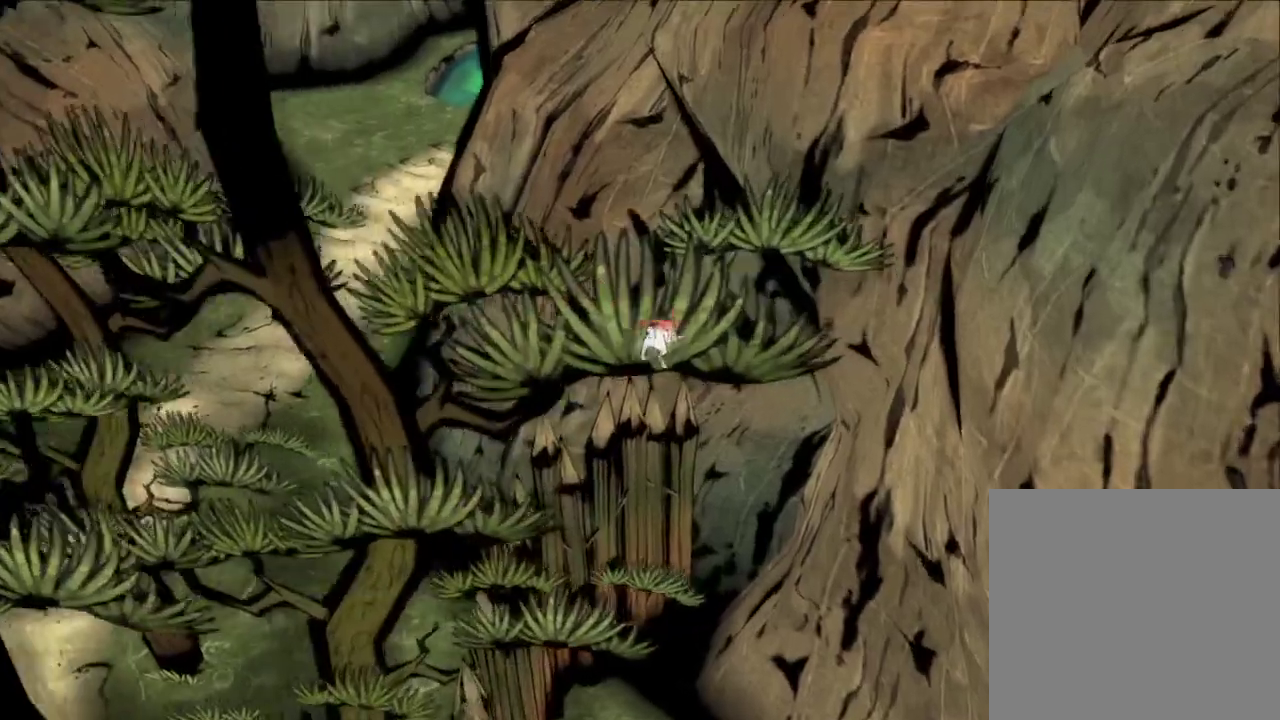
{"dt_ms": 300, "buttons": ["A"], "left_stick": "up", "right_stick": "center", "button_events": []}
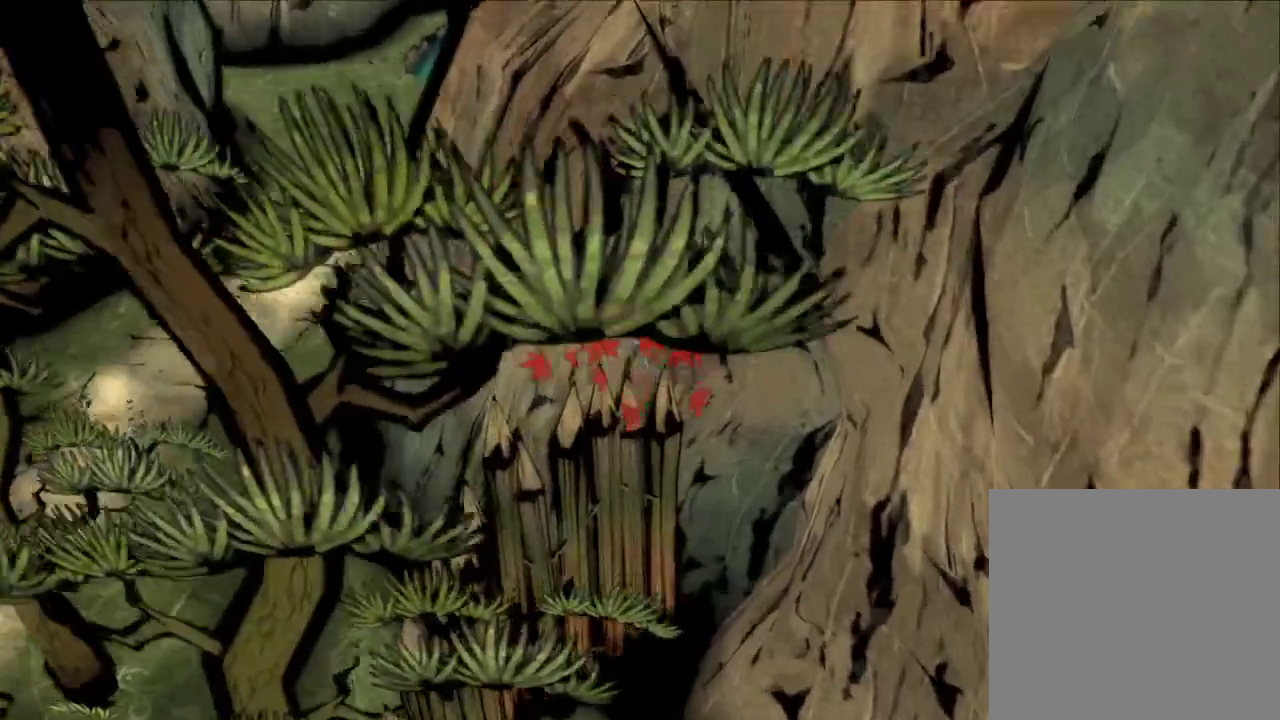
{"dt_ms": 600, "buttons": [], "left_stick": "up", "right_stick": "down", "button_events": [[33, "A", "up"]]}
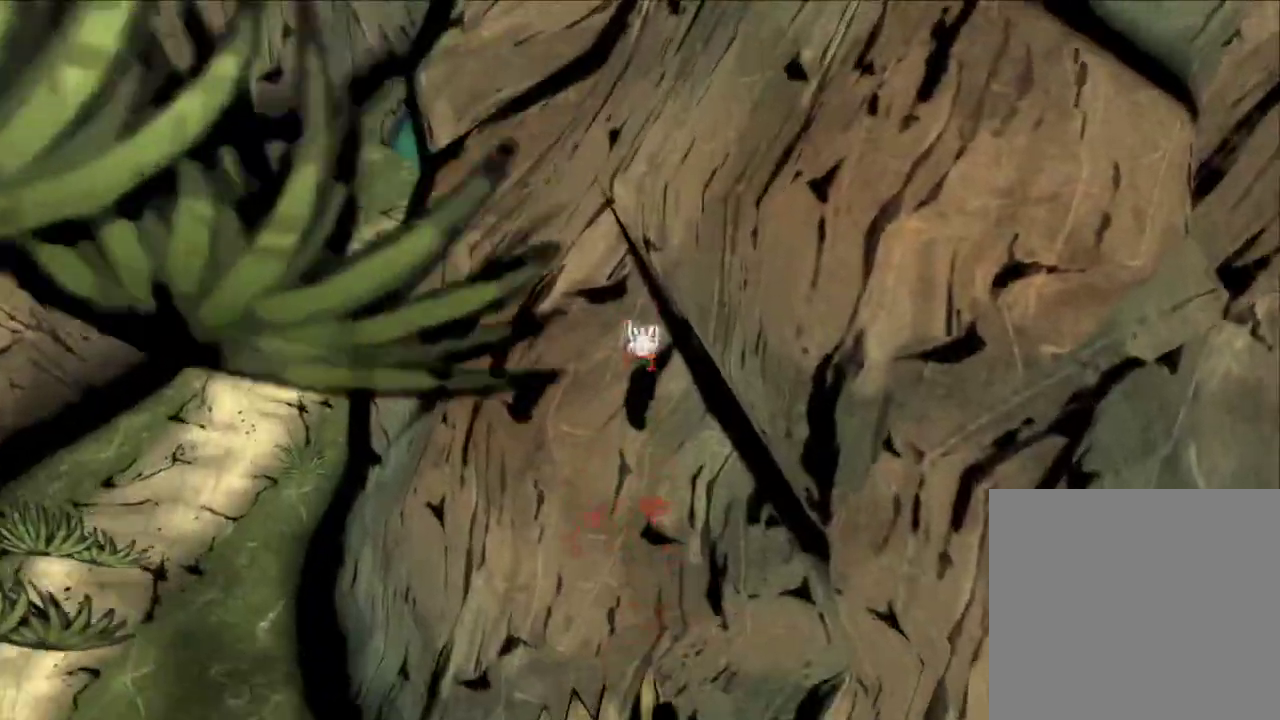
{"dt_ms": 600, "buttons": [], "left_stick": "up", "right_stick": "center", "button_events": []}
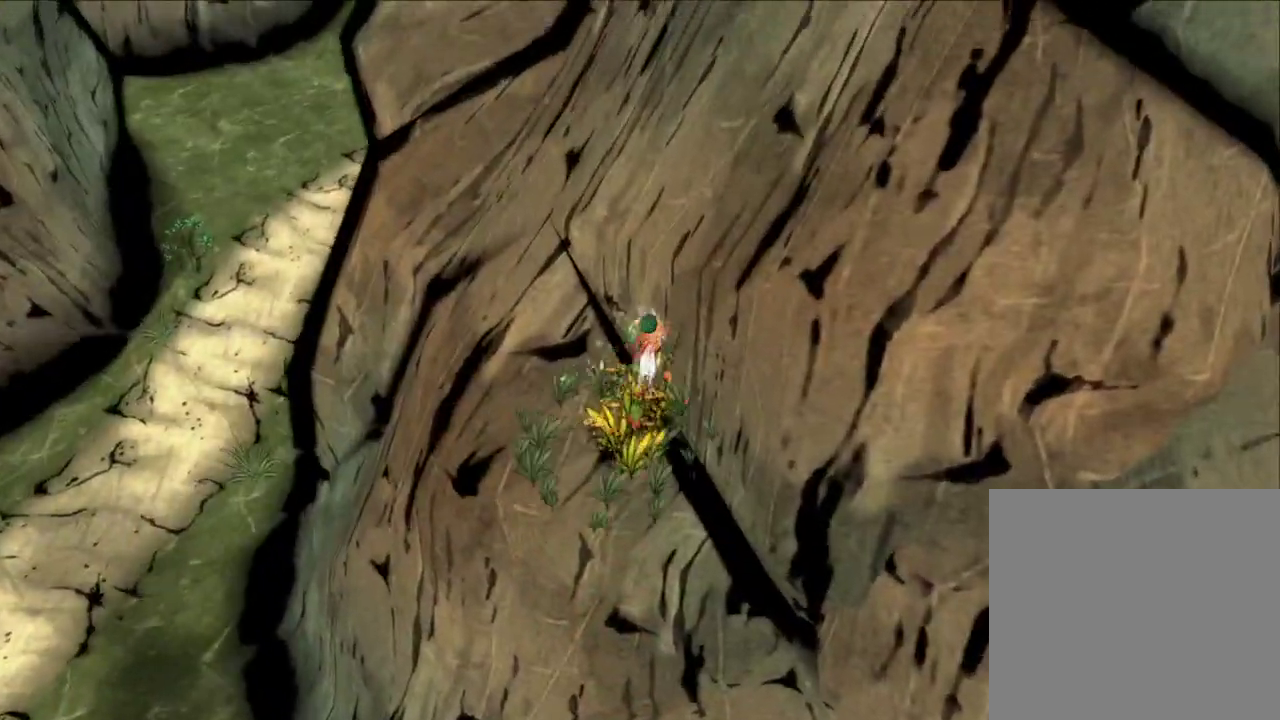
{"dt_ms": 600, "buttons": [], "left_stick": "up", "right_stick": "center", "button_events": []}
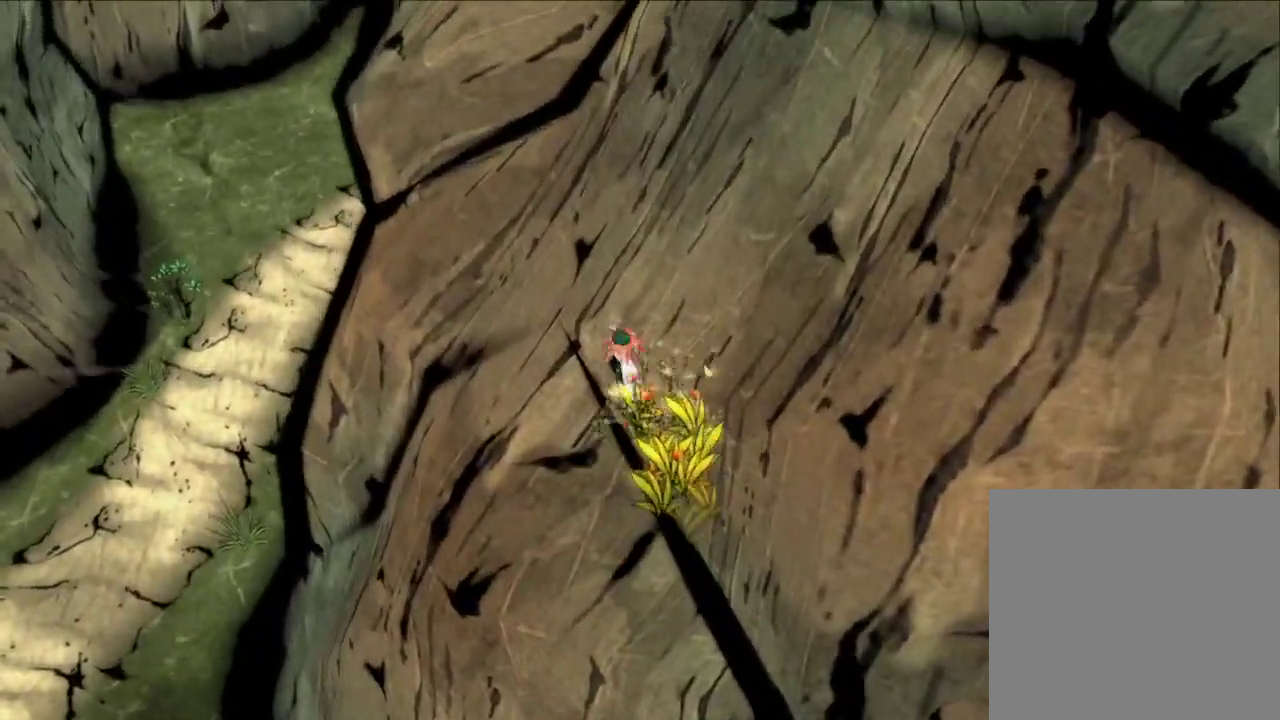
{"dt_ms": 600, "buttons": ["A"], "left_stick": "left", "right_stick": "center", "button_events": [[300, "A", "down"]]}
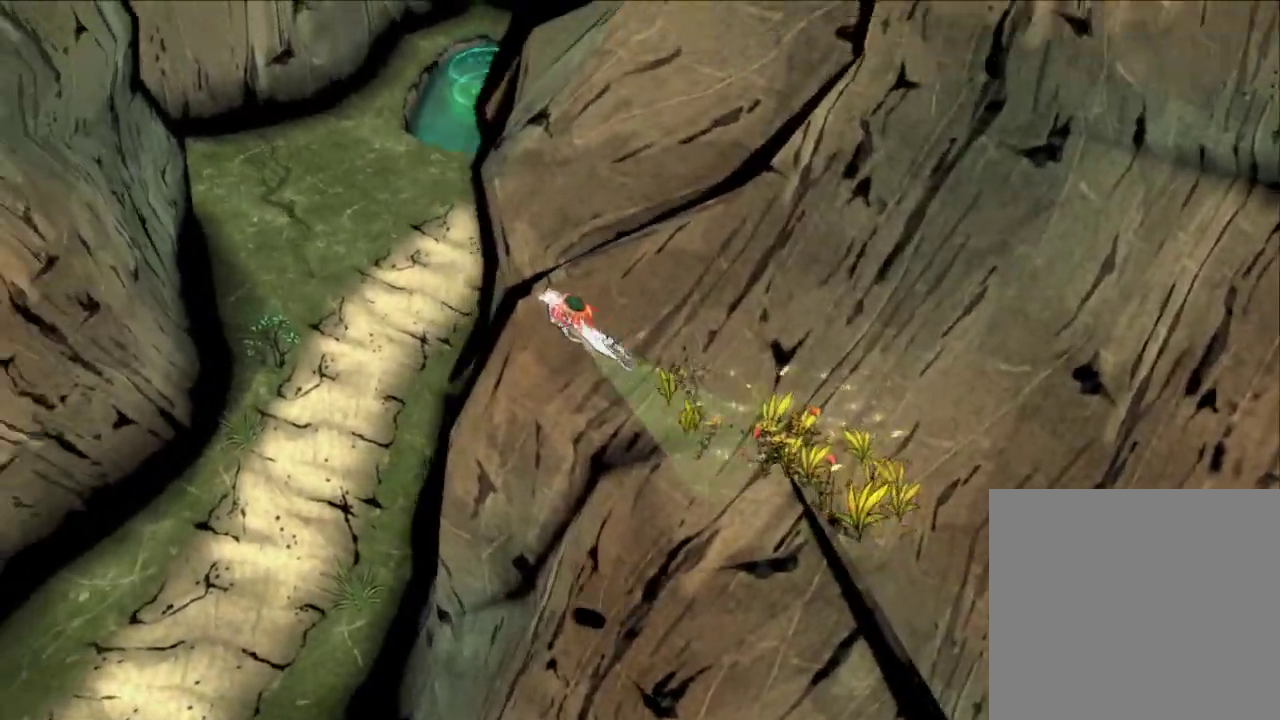
{"dt_ms": 300, "buttons": [], "left_stick": "left", "right_stick": "center", "button_events": [[267, "A", "up"]]}
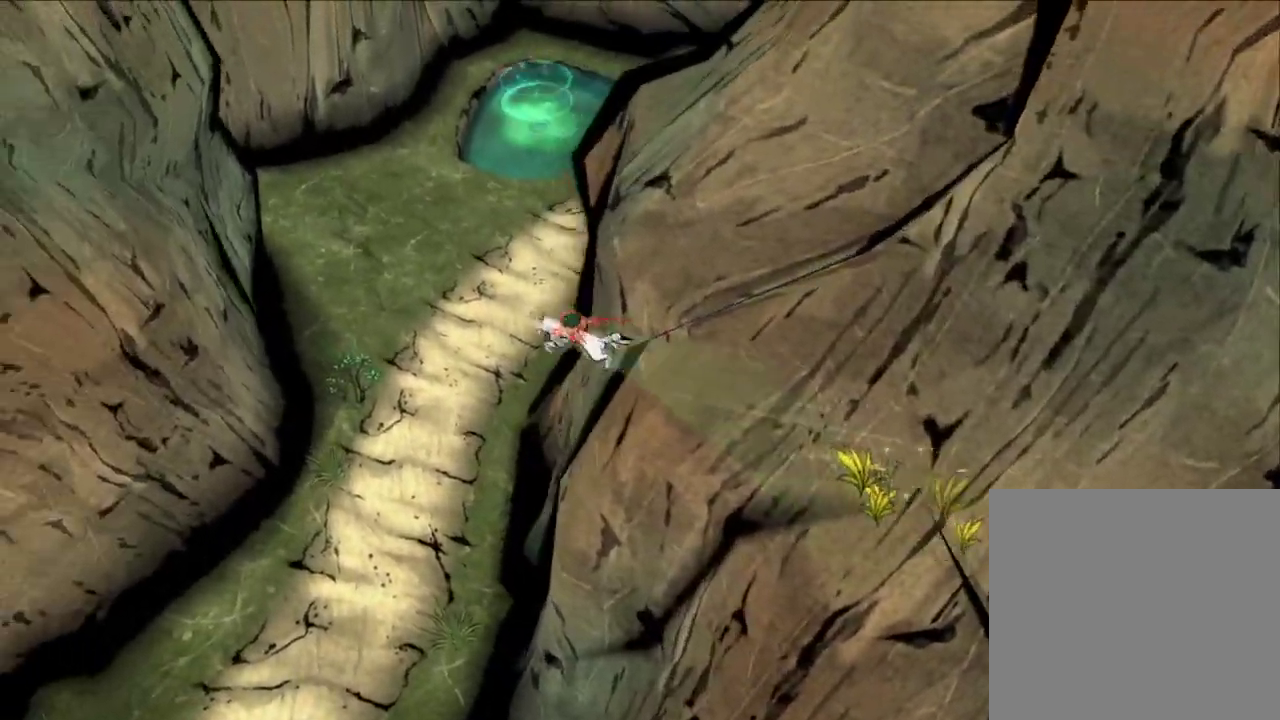
{"dt_ms": 300, "buttons": [], "left_stick": "up-left", "right_stick": "center", "button_events": []}
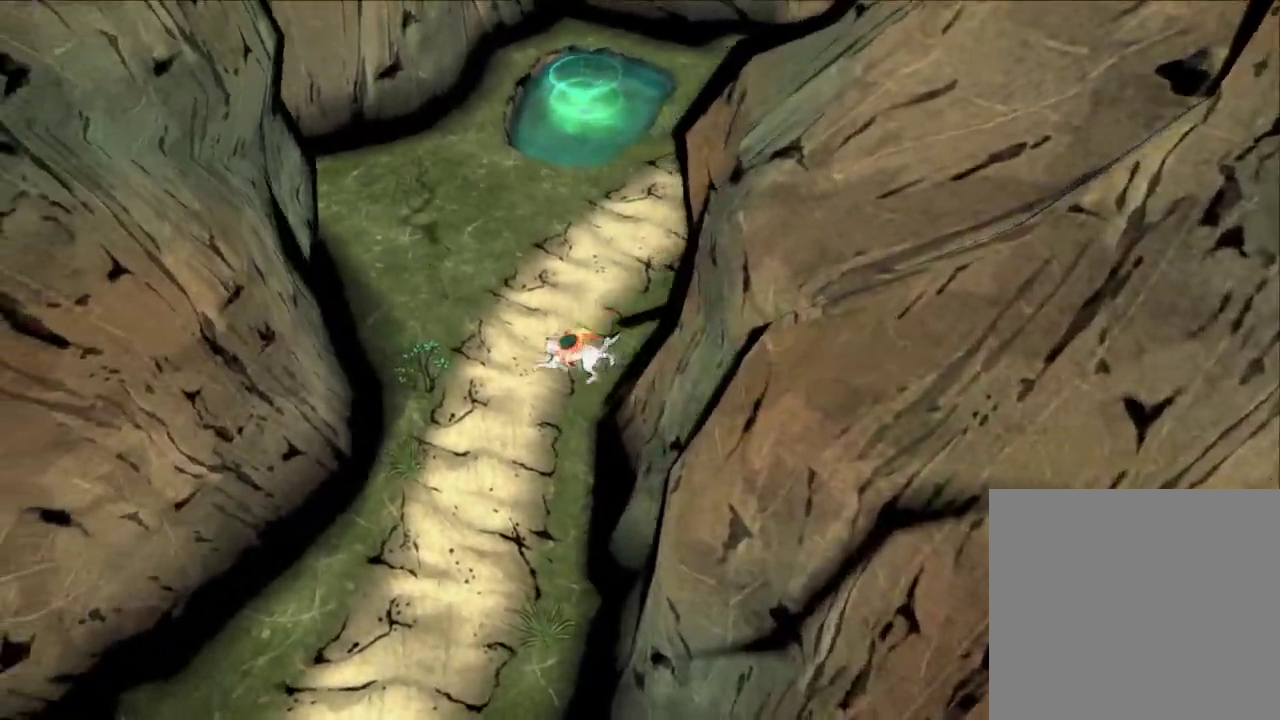
{"dt_ms": 600, "buttons": ["A"], "left_stick": "up", "right_stick": "center", "button_events": [[67, "A", "down"]]}
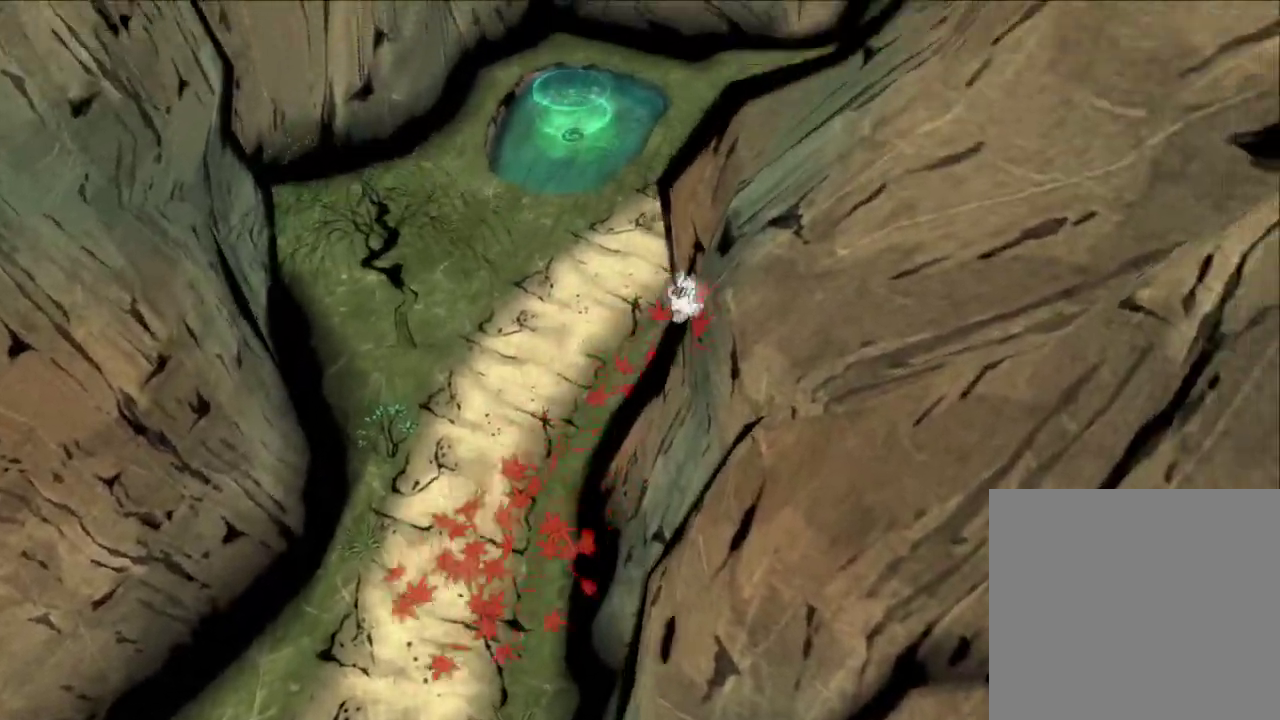
{"dt_ms": 500, "buttons": ["R1"], "left_stick": "up-right", "right_stick": "center", "button_events": [[267, "A", "up"], [267, "R1", "down"]]}
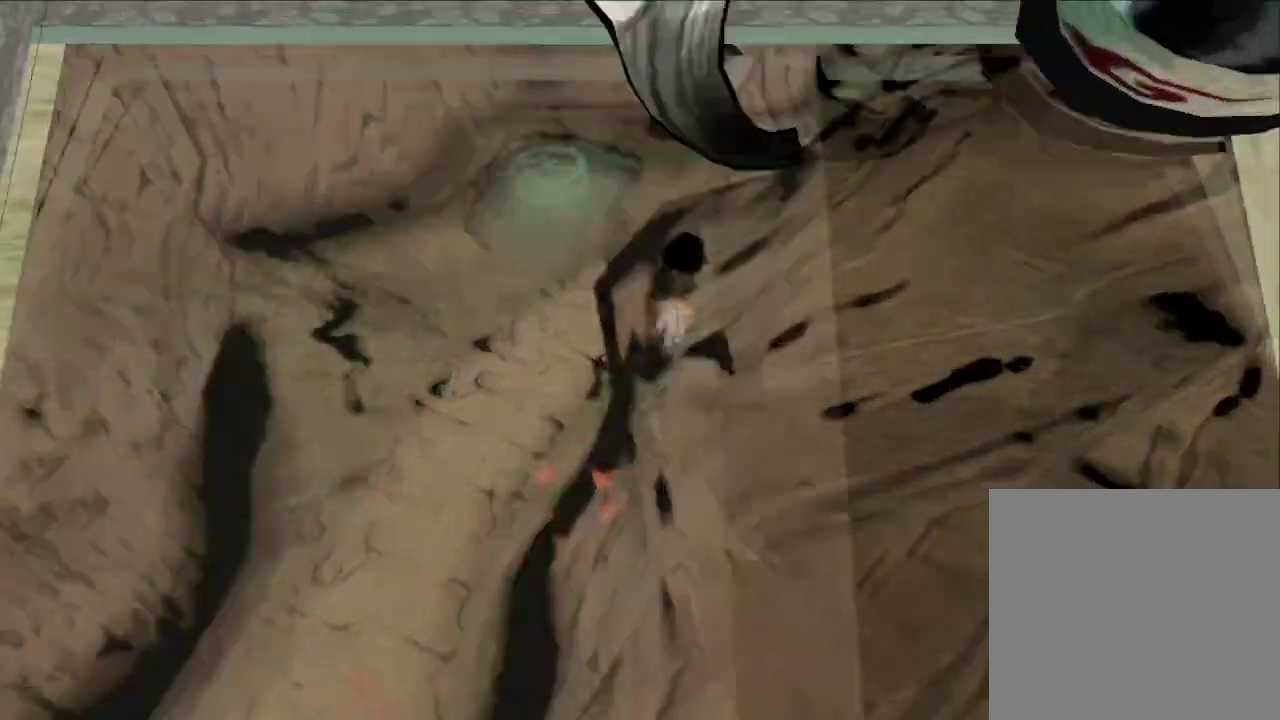
{"dt_ms": 600, "buttons": ["R1"], "left_stick": "center", "right_stick": "center", "button_events": []}
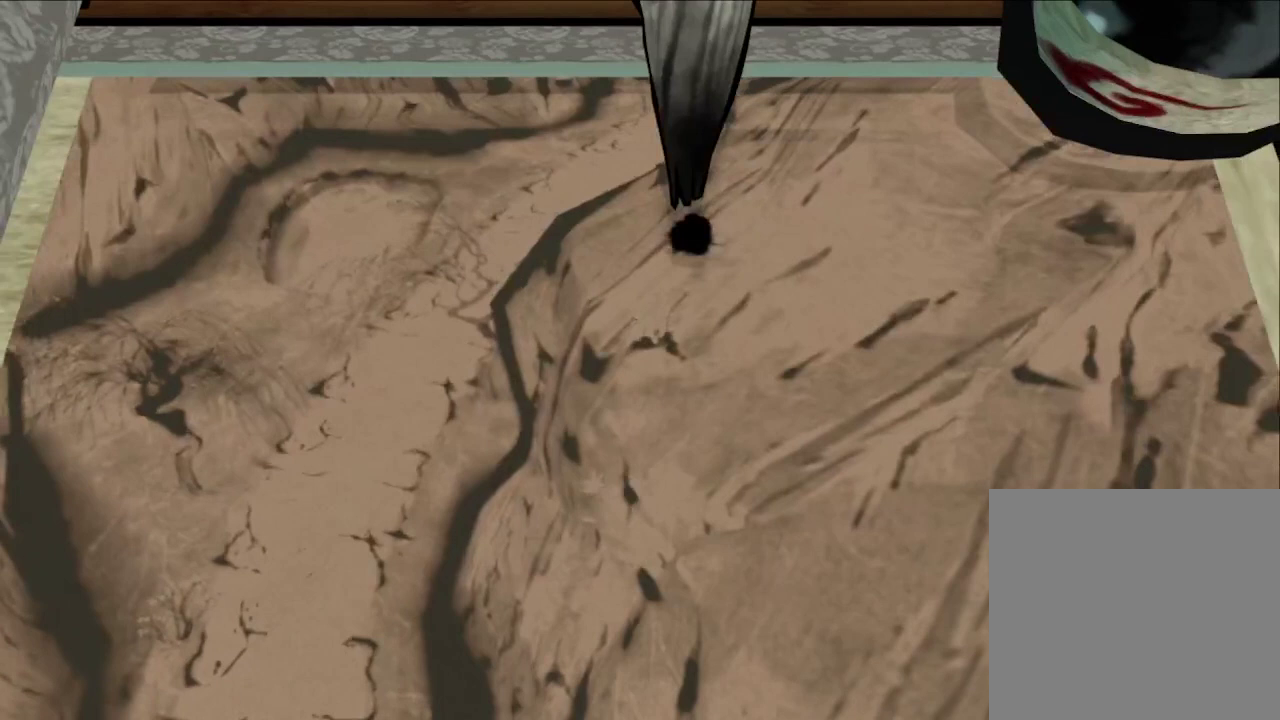
{"dt_ms": 500, "buttons": ["R1"], "left_stick": "up-right", "right_stick": "center", "button_events": []}
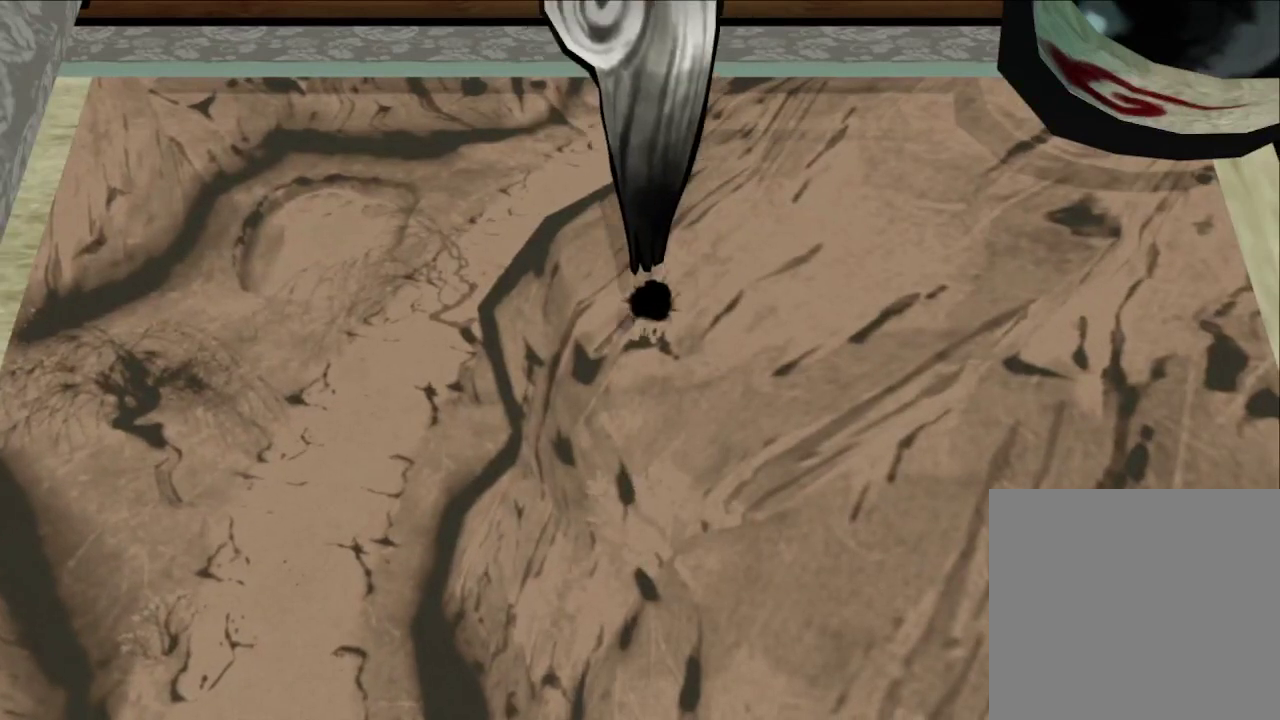
{"dt_ms": 500, "buttons": ["R1"], "left_stick": "center", "right_stick": "center", "button_events": []}
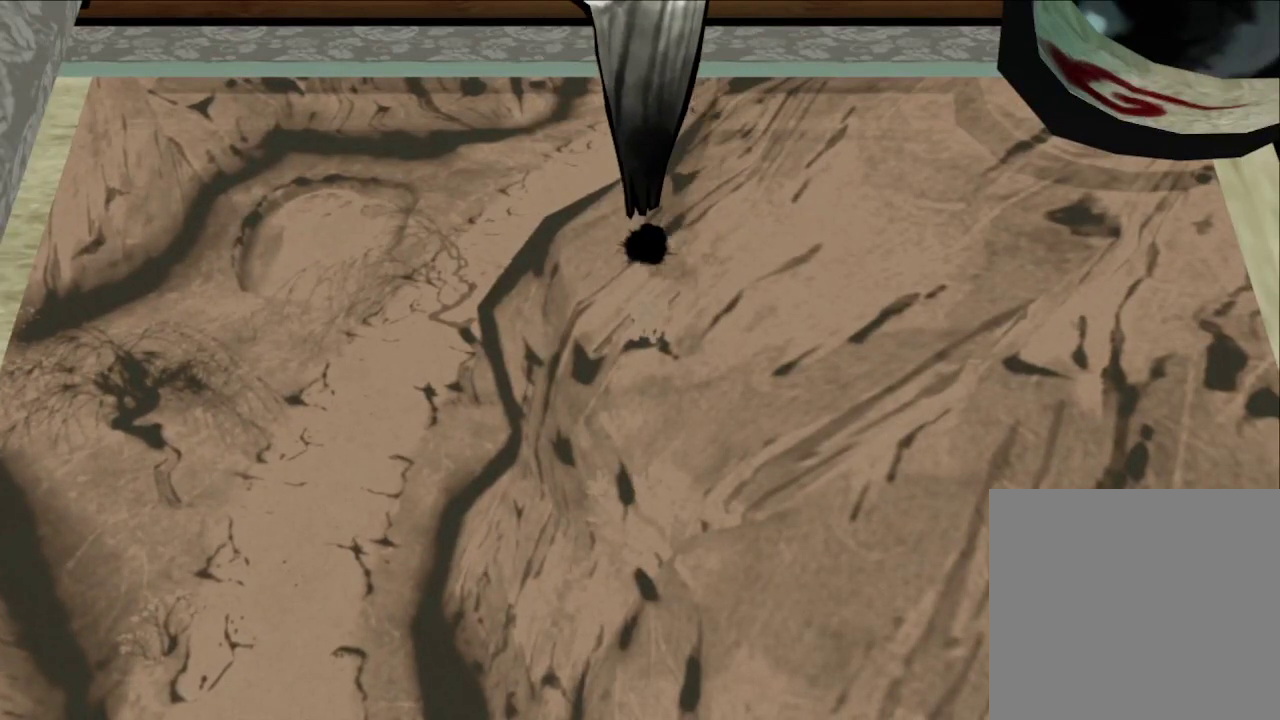
{"dt_ms": 500, "buttons": ["R1"], "left_stick": "center", "right_stick": "center", "button_events": []}
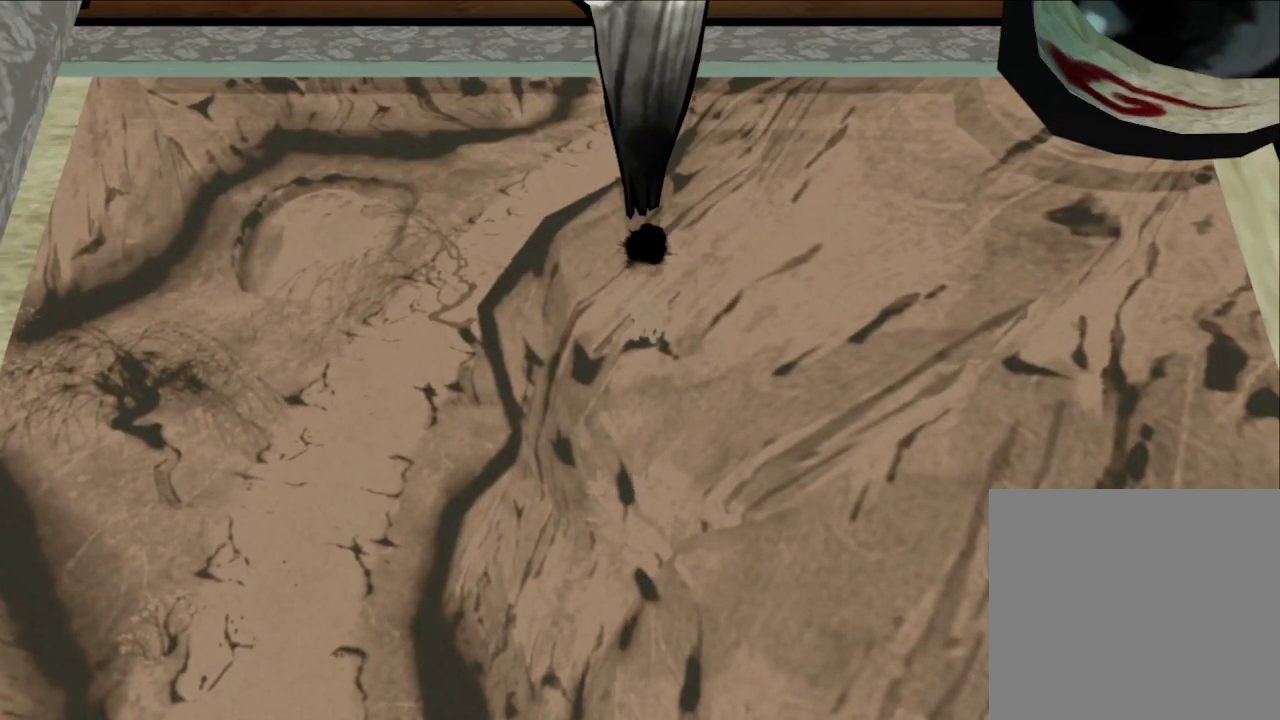
{"dt_ms": 500, "buttons": ["R1"], "left_stick": "center", "right_stick": "center", "button_events": []}